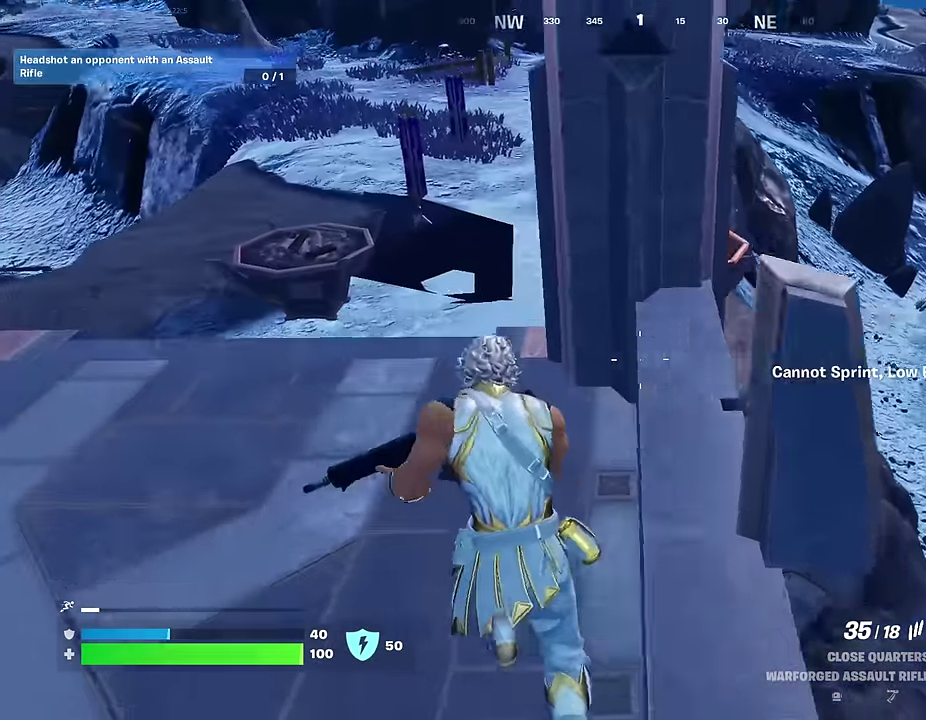
Gameplay with a controller (PlayStation layout); each line is a JSON object with the inputs held at the frame after it (dt_ms = milliseconds from this image to that frame). "events" lists button and stick changes between this image and that frame as [ms after this image, input, new state], when the widget could be followed in between. This document gives stick clicks only as held states, not as events.
{"dt_ms": 700, "buttons": [], "left_stick": "up-left", "right_stick": "right"}
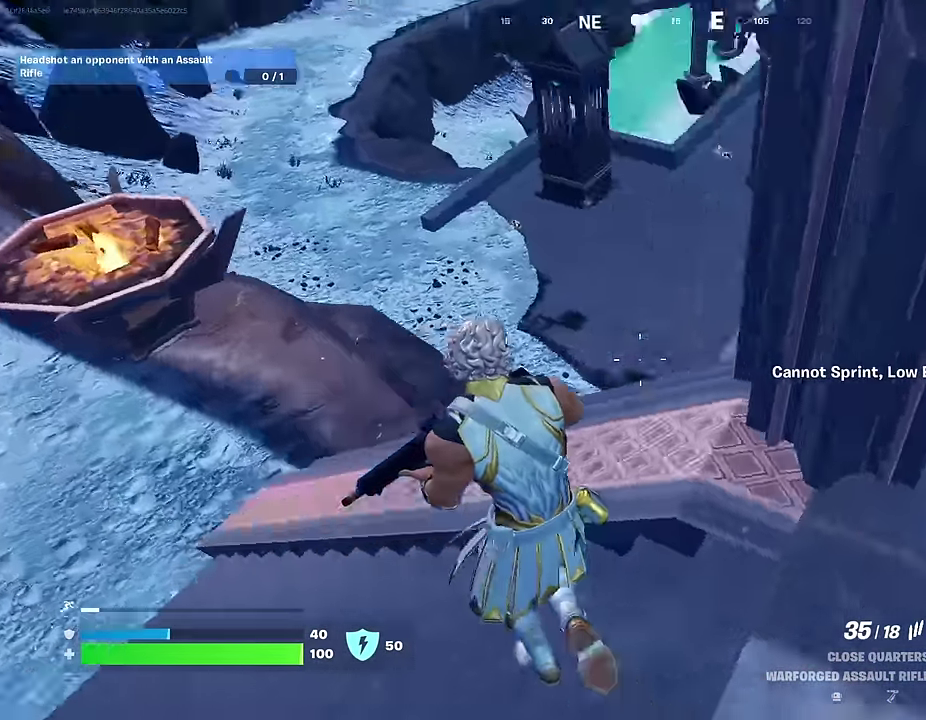
{"dt_ms": 300, "buttons": [], "left_stick": "up", "right_stick": "right", "events": [[83, "right_stick", "down"], [117, "left_stick", "up"], [183, "right_stick", "right"]]}
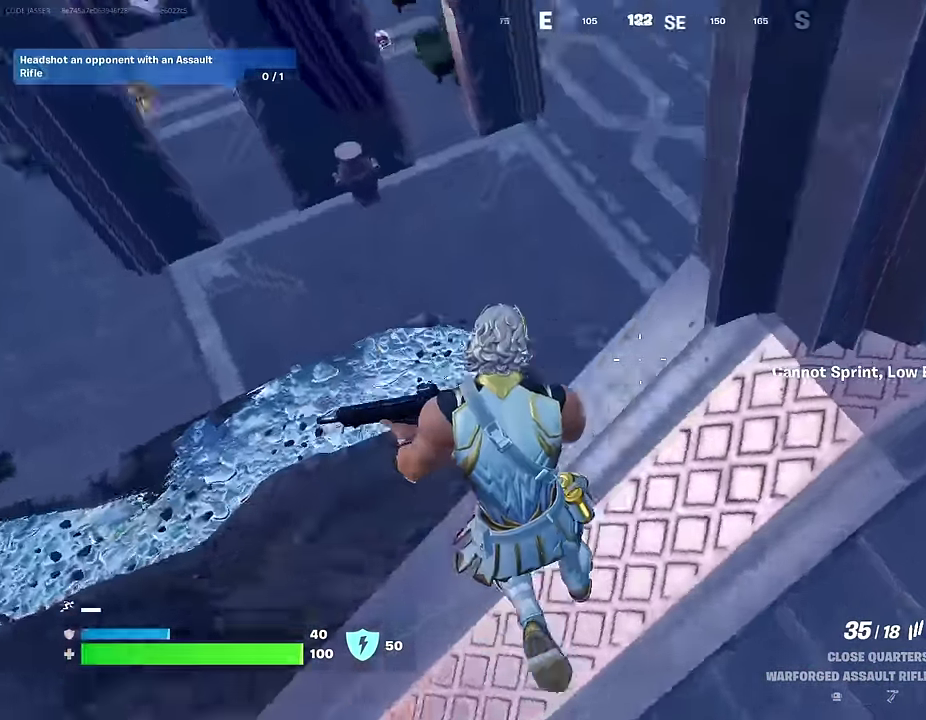
{"dt_ms": 900, "buttons": [], "left_stick": "up-right", "right_stick": "center", "events": [[133, "left_stick", "up-left"], [200, "right_stick", "up-right"], [300, "left_stick", "up"], [350, "right_stick", "center"], [500, "right_stick", "up"], [550, "right_stick", "up-left"], [600, "right_stick", "left"], [700, "right_stick", "center"], [717, "left_stick", "up-right"]]}
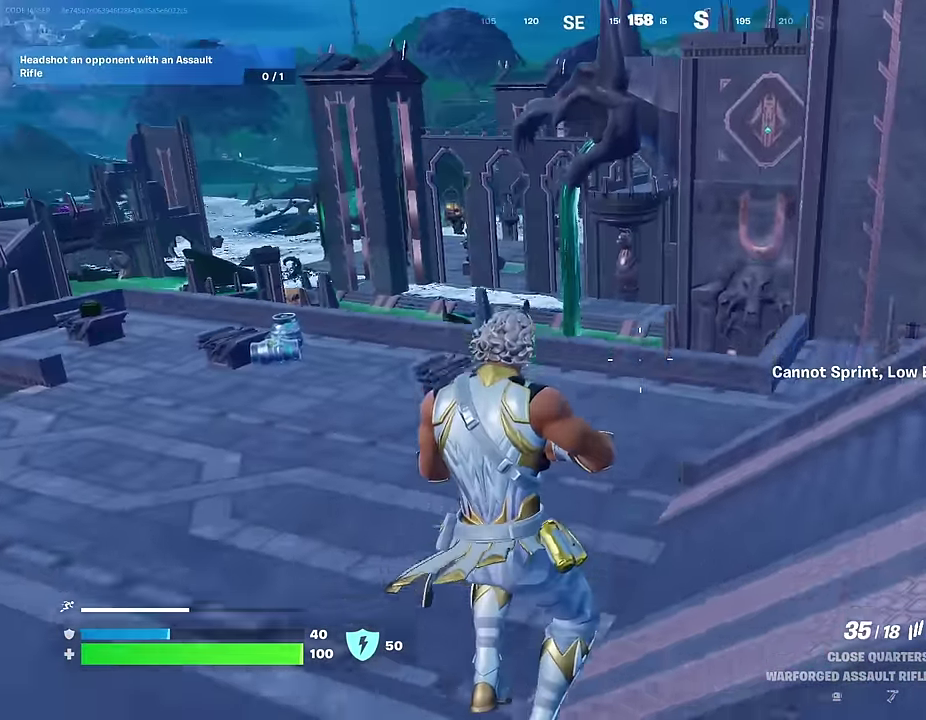
{"dt_ms": 300, "buttons": [], "left_stick": "up-right", "right_stick": "center"}
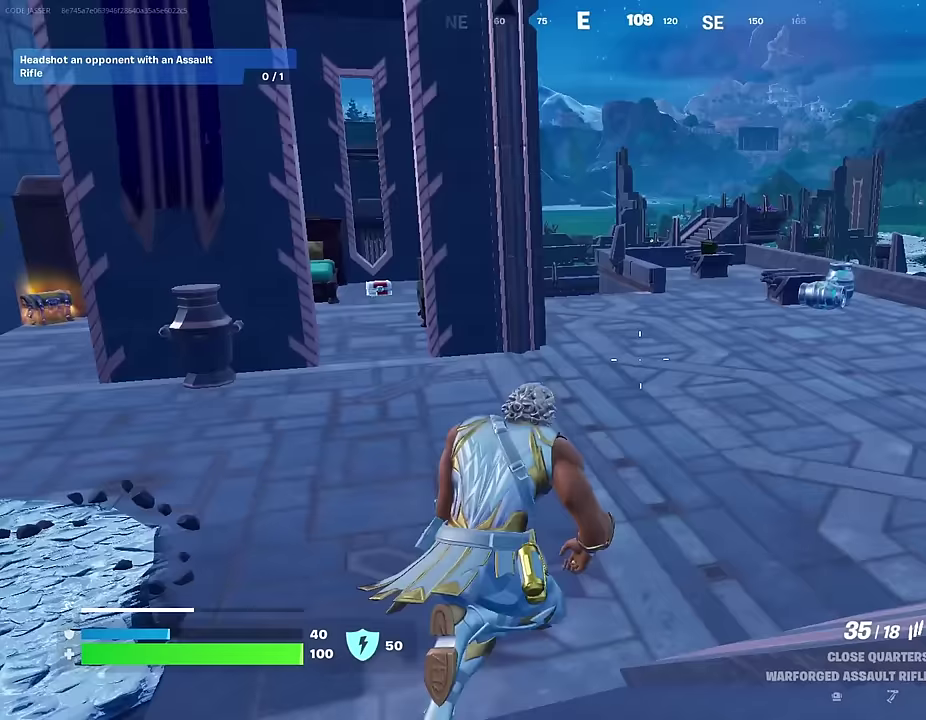
{"dt_ms": 700, "buttons": [], "left_stick": "up-left", "right_stick": "right", "events": [[17, "left_stick", "right"], [200, "left_stick", "up-right"], [267, "right_stick", "left"], [350, "left_stick", "up"], [367, "right_stick", "center"], [450, "left_stick", "up-left"], [567, "CROSS", "down"], [583, "right_stick", "right"], [650, "CROSS", "up"]]}
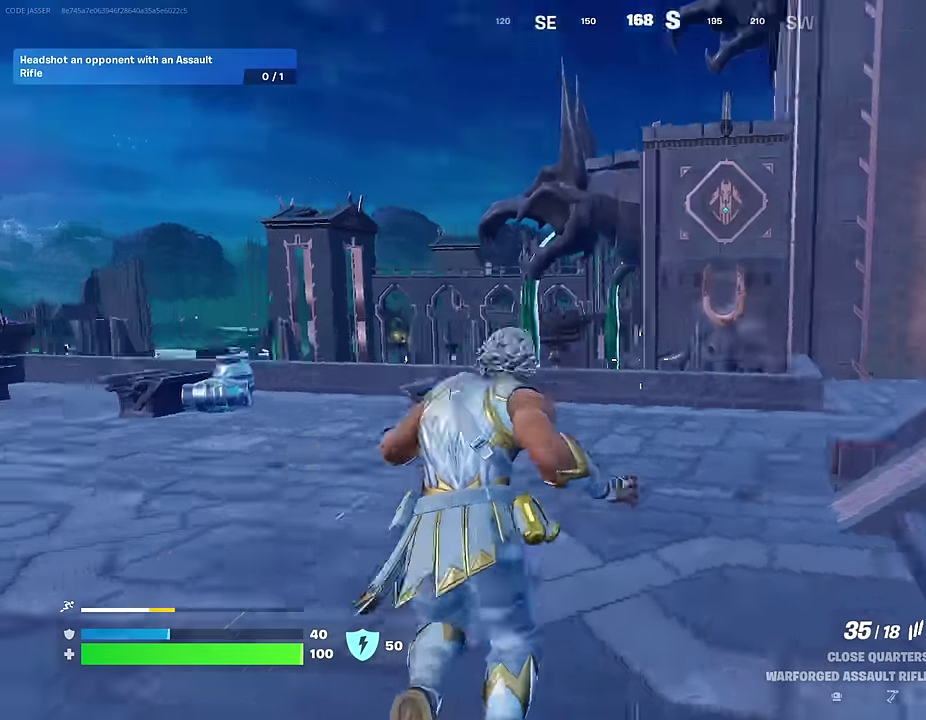
{"dt_ms": 300, "buttons": [], "left_stick": "up-left", "right_stick": "center", "events": [[50, "right_stick", "center"]]}
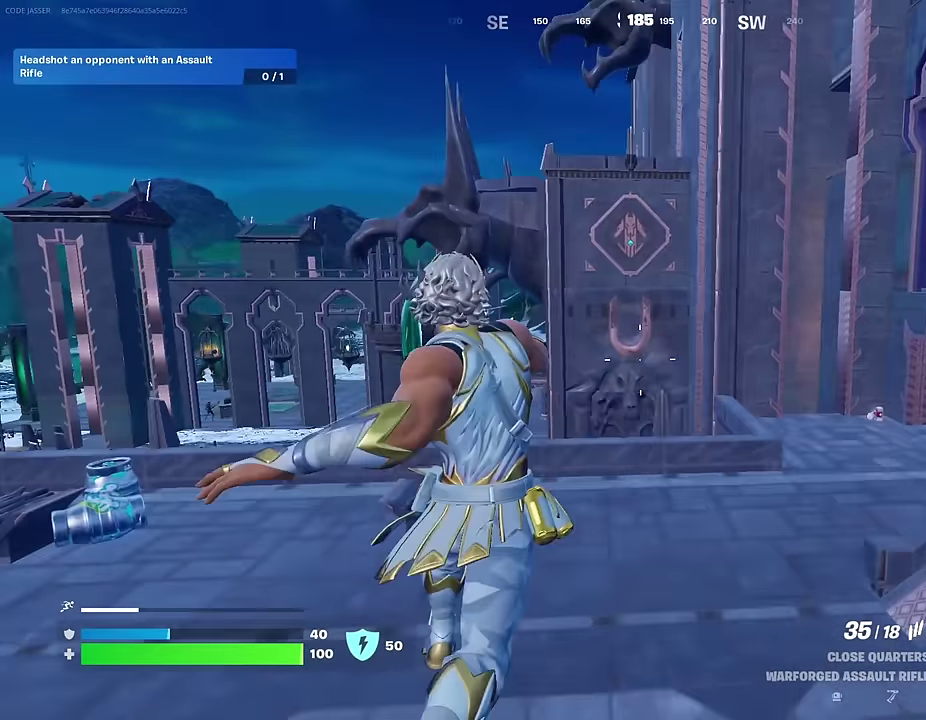
{"dt_ms": 700, "buttons": [], "left_stick": "up-left", "right_stick": "center", "events": [[367, "right_stick", "down-left"], [450, "right_stick", "center"], [550, "CROSS", "down"], [617, "CROSS", "up"]]}
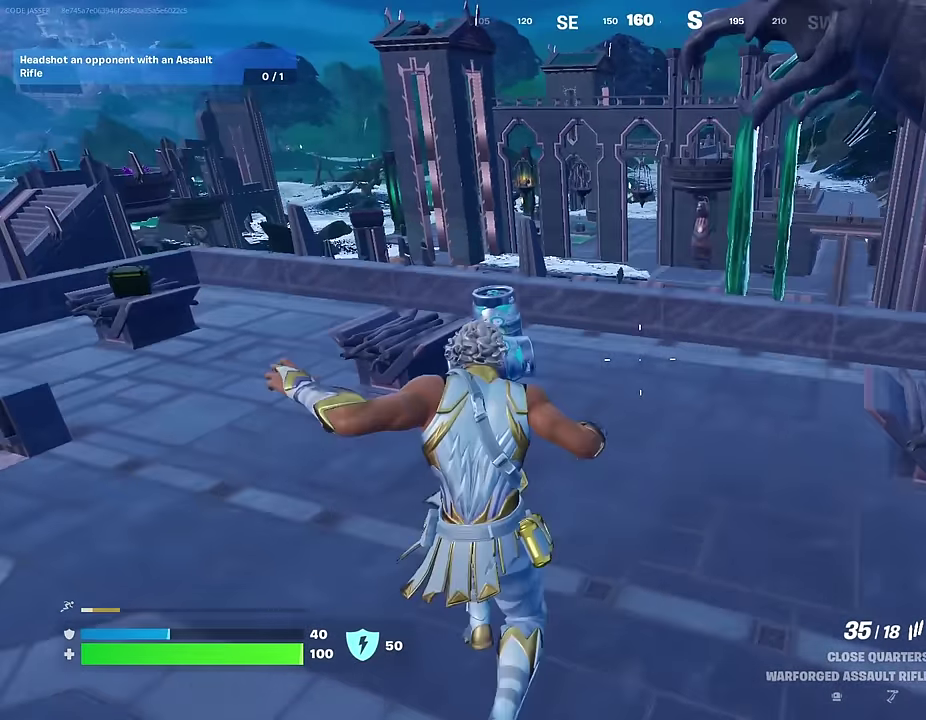
{"dt_ms": 300, "buttons": [], "left_stick": "down-right", "right_stick": "center", "events": [[83, "left_stick", "left"], [183, "TRIANGLE", "down"], [183, "left_stick", "down"], [250, "TRIANGLE", "up"], [267, "left_stick", "down-right"]]}
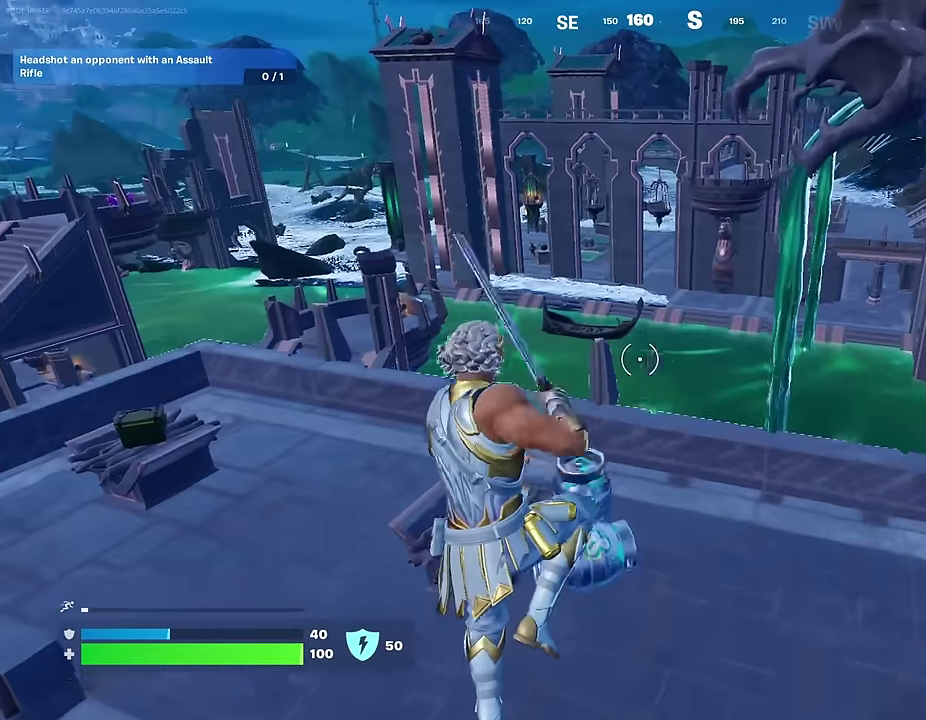
{"dt_ms": 700, "buttons": ["R2"], "left_stick": "up-right", "right_stick": "center", "events": [[233, "left_stick", "right"], [267, "right_stick", "down-right"], [350, "R2", "down"], [383, "right_stick", "right"], [450, "right_stick", "down-right"], [583, "right_stick", "up-left"], [633, "left_stick", "up-right"], [700, "right_stick", "center"]]}
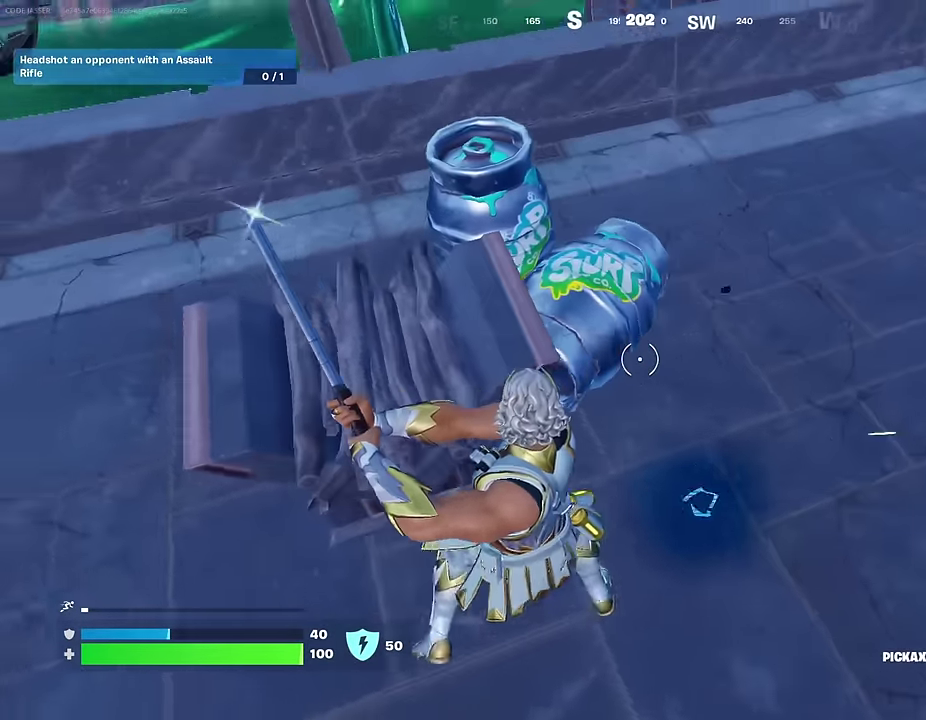
{"dt_ms": 300, "buttons": ["R2"], "left_stick": "down-right", "right_stick": "left", "events": [[133, "right_stick", "down"], [150, "left_stick", "right"], [200, "left_stick", "down-right"], [217, "right_stick", "down-left"], [283, "right_stick", "left"]]}
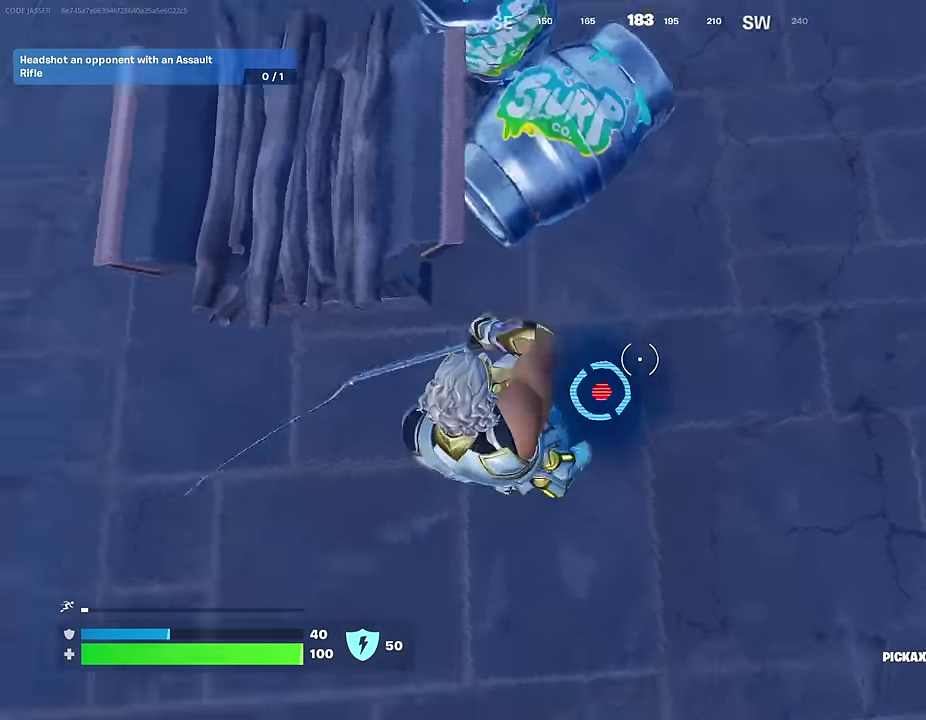
{"dt_ms": 700, "buttons": ["R2"], "left_stick": "right", "right_stick": "left", "events": [[50, "right_stick", "up-left"], [83, "left_stick", "right"], [133, "left_stick", "up-right"], [167, "right_stick", "center"], [283, "left_stick", "right"], [333, "right_stick", "left"], [367, "left_stick", "down-right"], [517, "right_stick", "right"], [583, "right_stick", "center"], [633, "left_stick", "right"], [667, "right_stick", "left"]]}
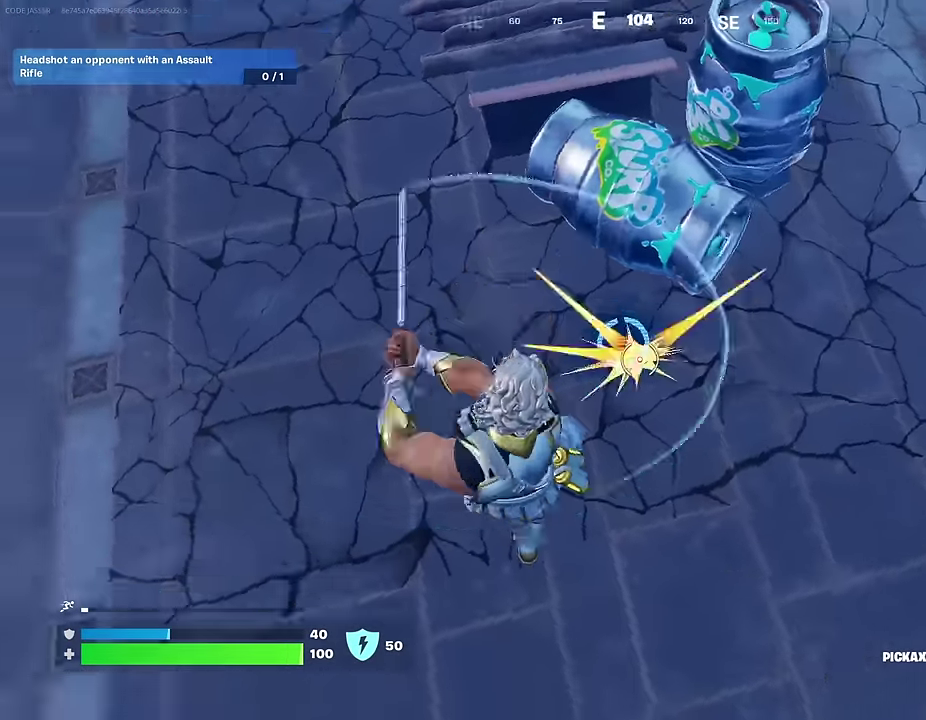
{"dt_ms": 300, "buttons": ["R2"], "left_stick": "down-right", "right_stick": "down-left", "events": [[67, "right_stick", "up-left"], [283, "right_stick", "down-left"], [300, "left_stick", "down-right"]]}
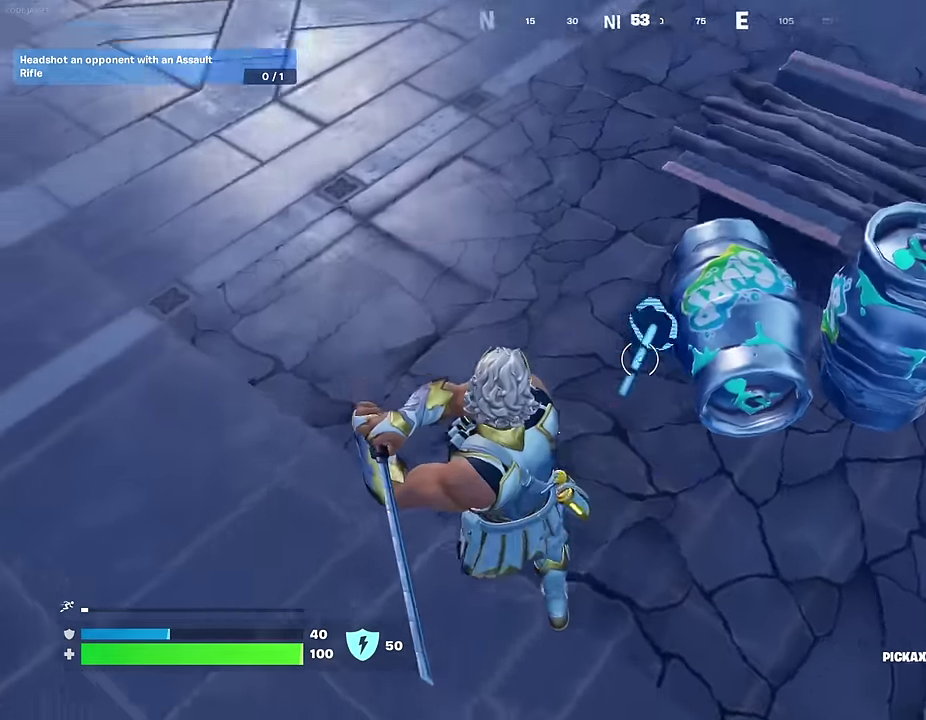
{"dt_ms": 700, "buttons": ["R2"], "left_stick": "left", "right_stick": "right"}
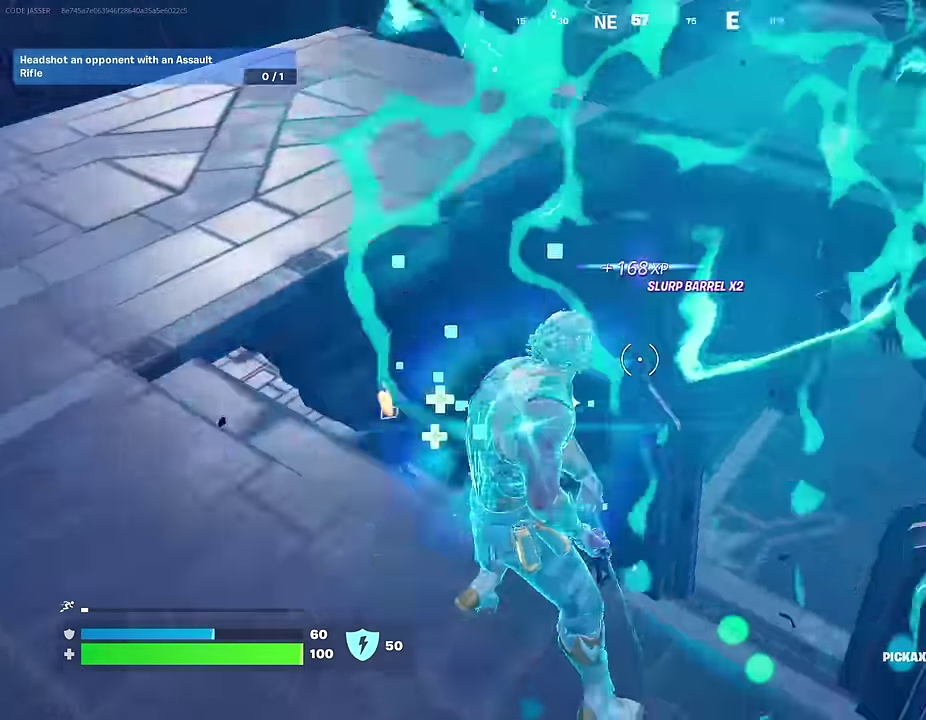
{"dt_ms": 300, "buttons": [], "left_stick": "up-left", "right_stick": "right"}
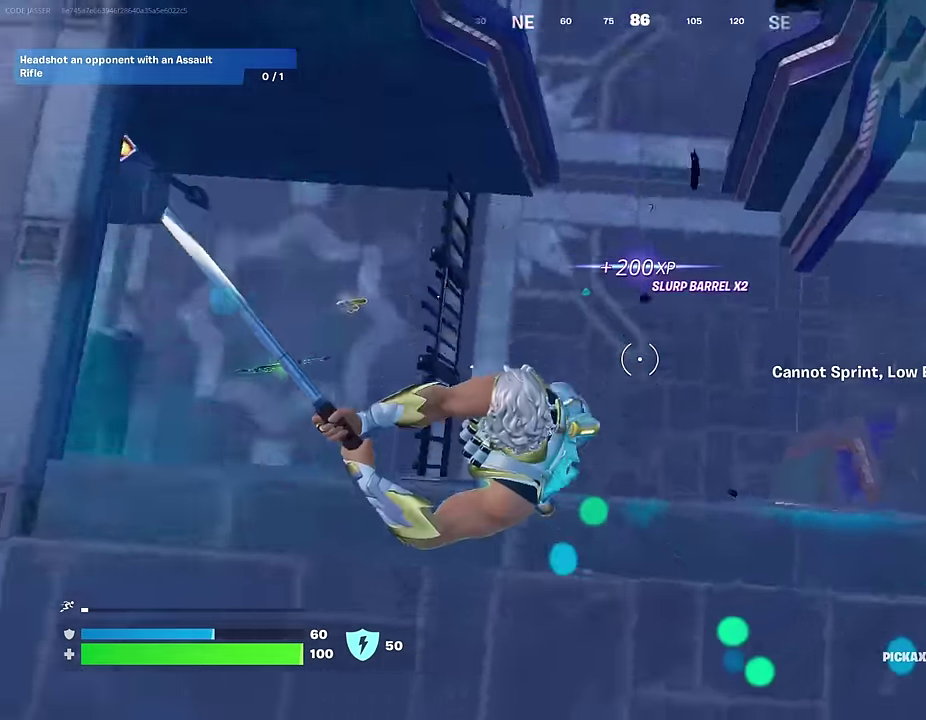
{"dt_ms": 700, "buttons": [], "left_stick": "up-left", "right_stick": "down-right"}
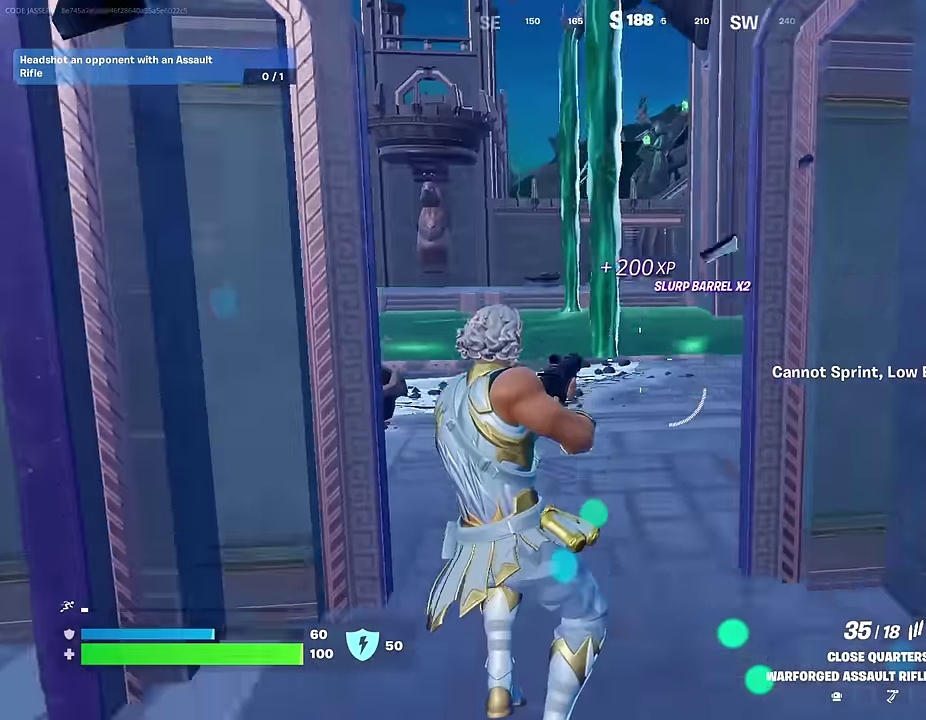
{"dt_ms": 300, "buttons": [], "left_stick": "up-left", "right_stick": "center"}
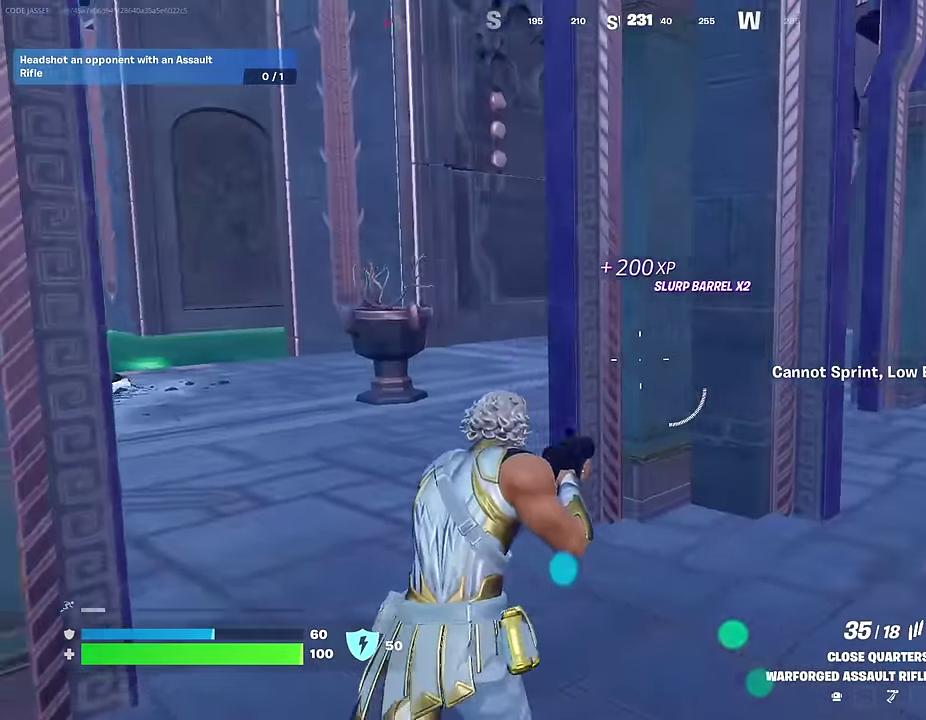
{"dt_ms": 700, "buttons": ["L3"], "left_stick": "up-right", "right_stick": "center"}
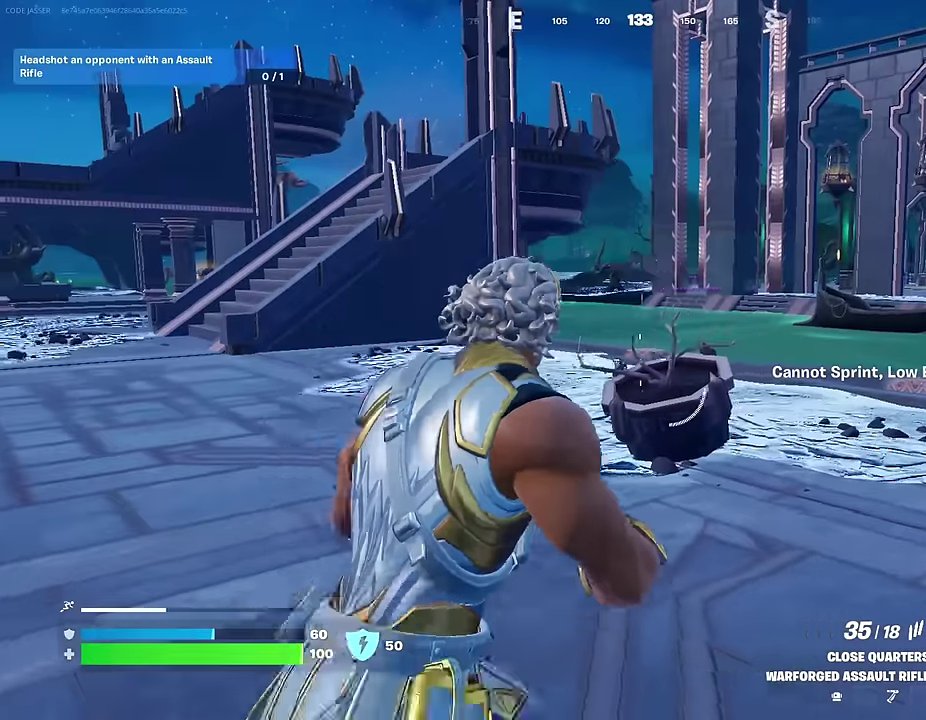
{"dt_ms": 300, "buttons": [], "left_stick": "up-left", "right_stick": "center"}
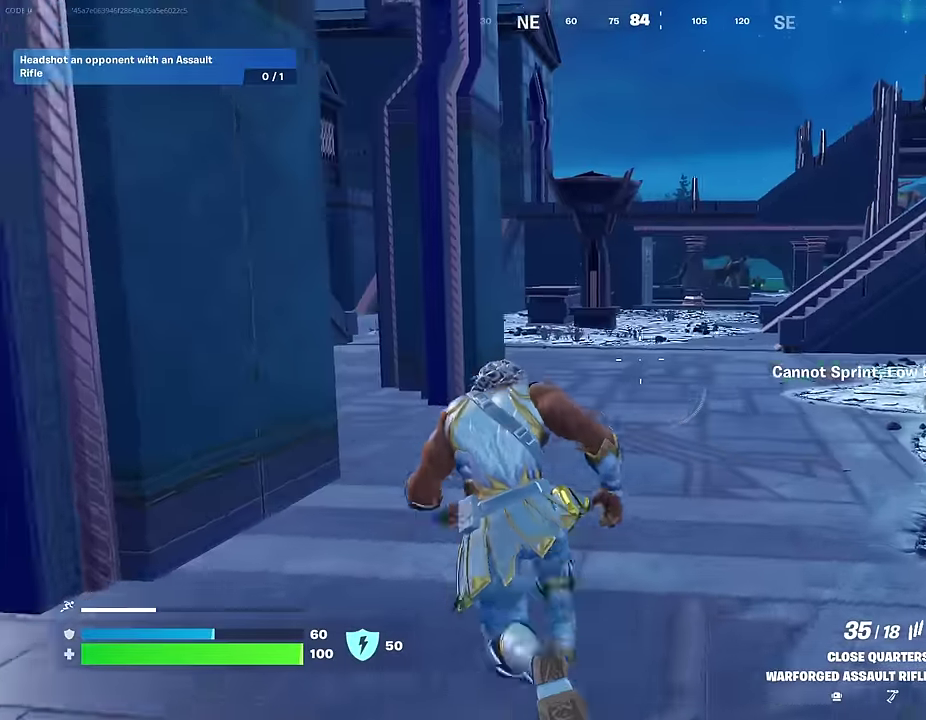
{"dt_ms": 600, "buttons": [], "left_stick": "down-left", "right_stick": "center", "events": [[100, "left_stick", "up"], [234, "right_stick", "right"], [284, "left_stick", "up-left"], [367, "CROSS", "down"], [417, "left_stick", "left"], [484, "CROSS", "up"], [484, "left_stick", "down-left"], [484, "right_stick", "down-right"], [534, "right_stick", "right"], [584, "right_stick", "center"]]}
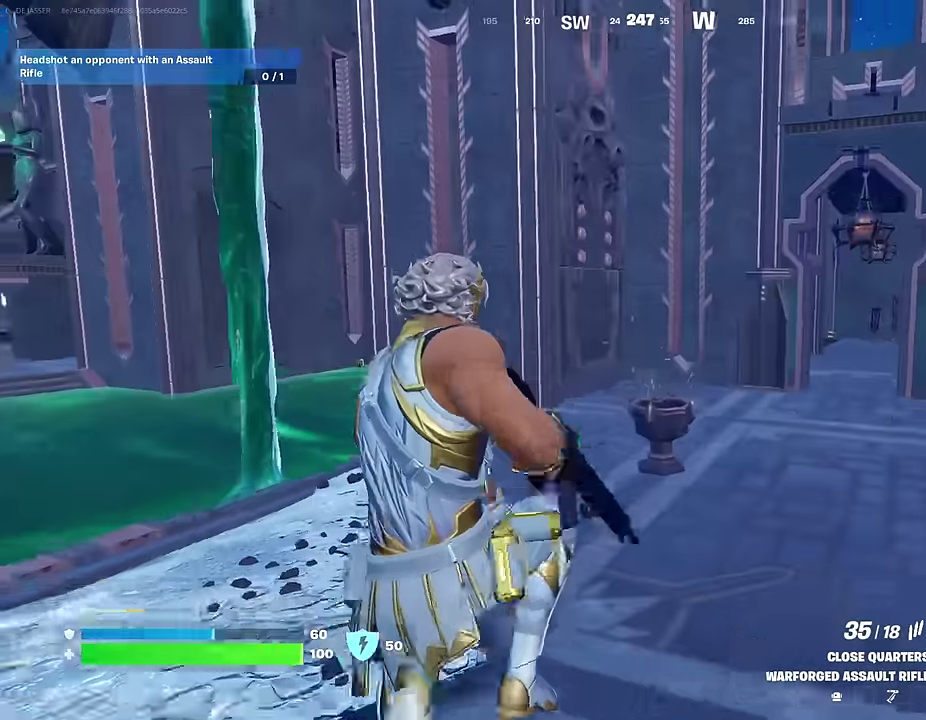
{"dt_ms": 400, "buttons": [], "left_stick": "left", "right_stick": "left", "events": [[350, "left_stick", "left"], [367, "right_stick", "left"]]}
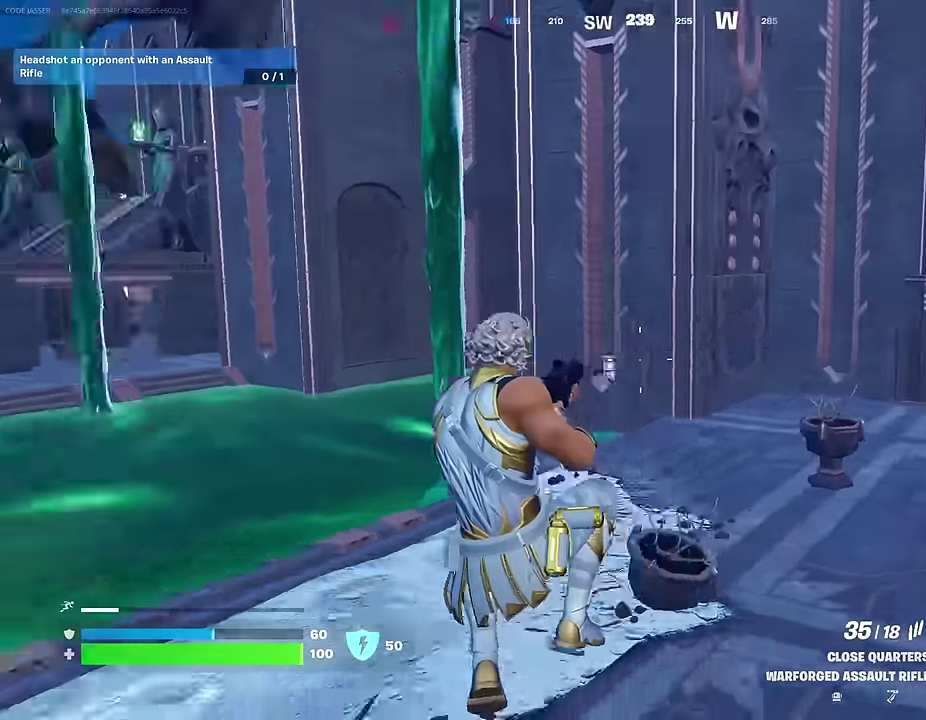
{"dt_ms": 600, "buttons": [], "left_stick": "up", "right_stick": "center"}
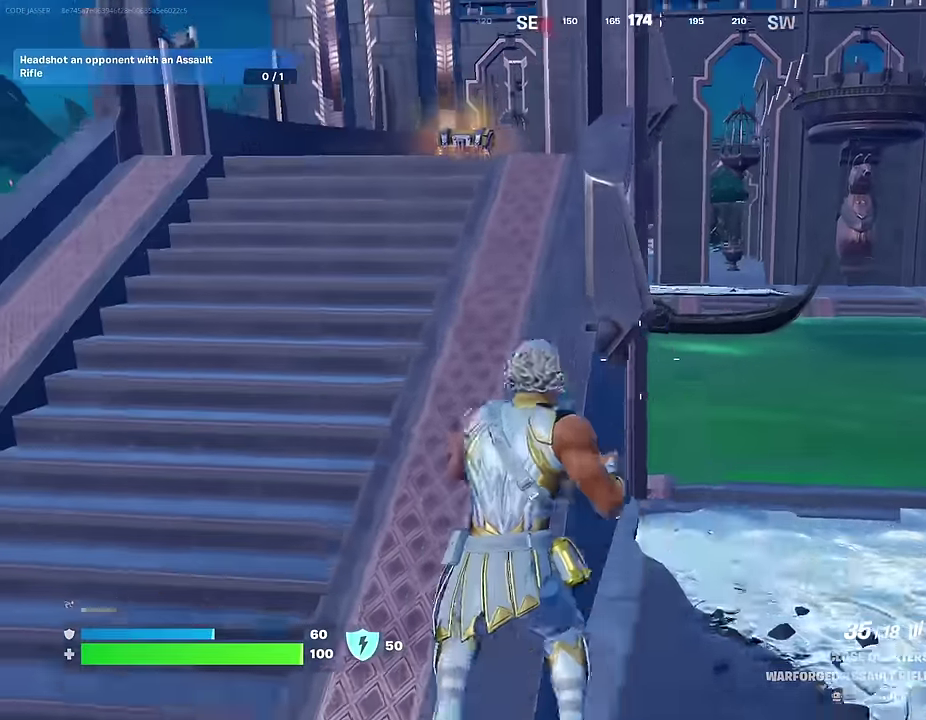
{"dt_ms": 400, "buttons": [], "left_stick": "up-left", "right_stick": "center", "events": [[317, "left_stick", "up-left"]]}
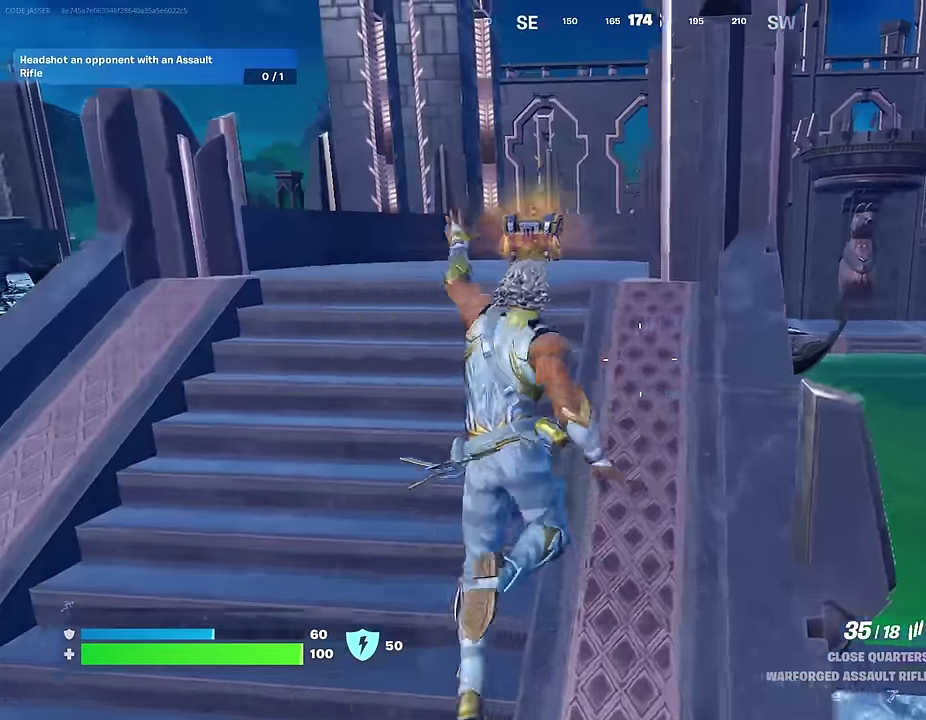
{"dt_ms": 600, "buttons": [], "left_stick": "center", "right_stick": "center", "events": [[84, "left_stick", "up"], [434, "left_stick", "center"]]}
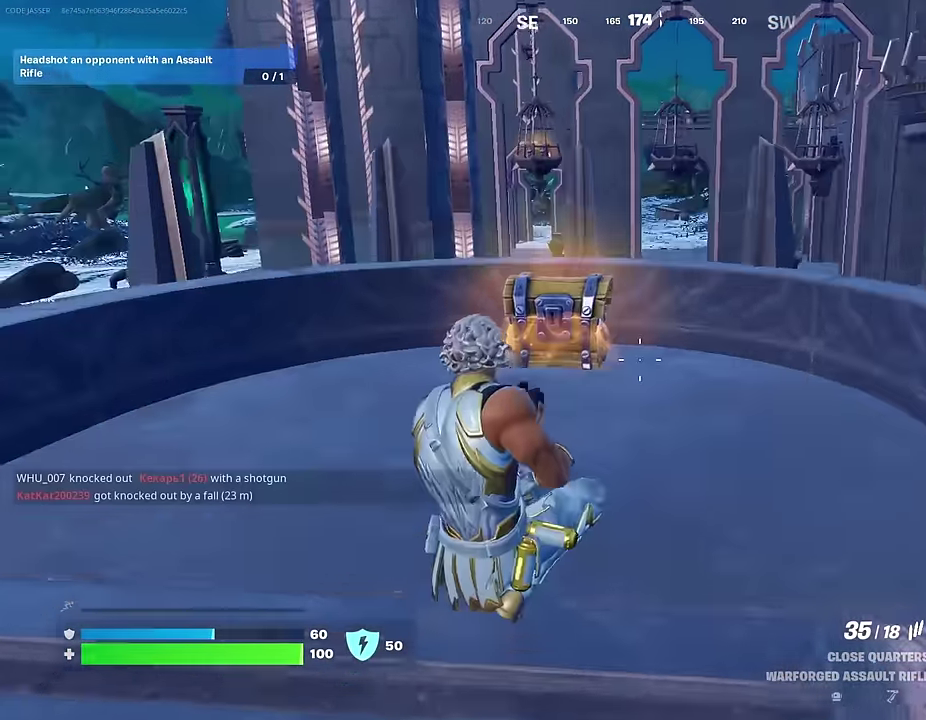
{"dt_ms": 400, "buttons": ["SQUARE"], "left_stick": "down", "right_stick": "center", "events": [[50, "left_stick", "up-left"], [84, "right_stick", "down"], [150, "right_stick", "center"], [334, "left_stick", "left"], [367, "SQUARE", "down"], [384, "left_stick", "down"]]}
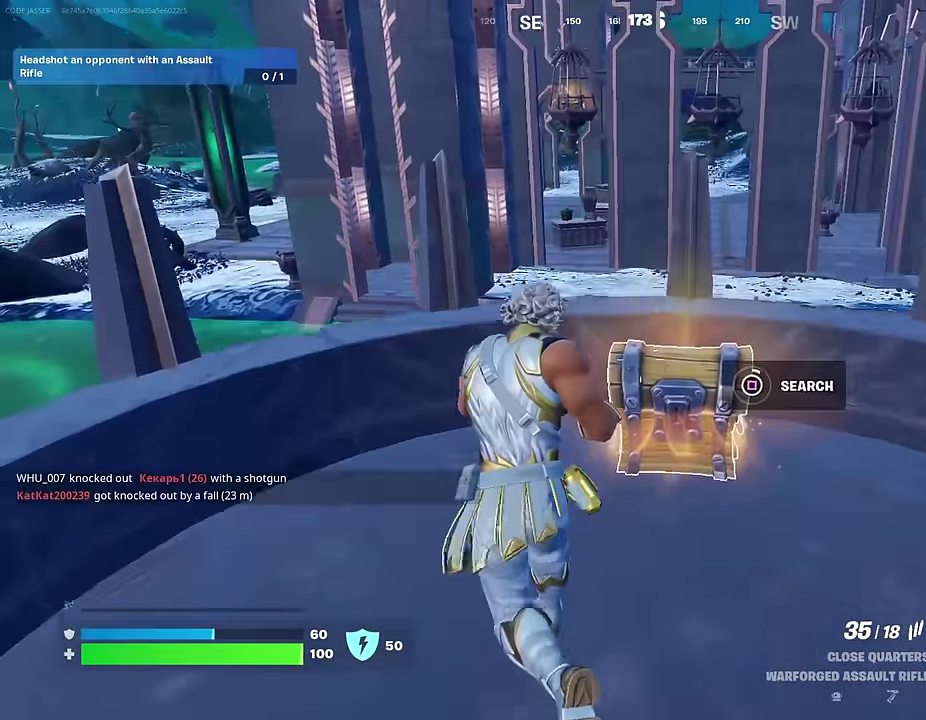
{"dt_ms": 600, "buttons": ["SQUARE"], "left_stick": "right", "right_stick": "center", "events": [[50, "SQUARE", "up"], [150, "left_stick", "down-right"], [334, "right_stick", "down"], [417, "right_stick", "center"], [567, "SQUARE", "down"], [600, "left_stick", "right"]]}